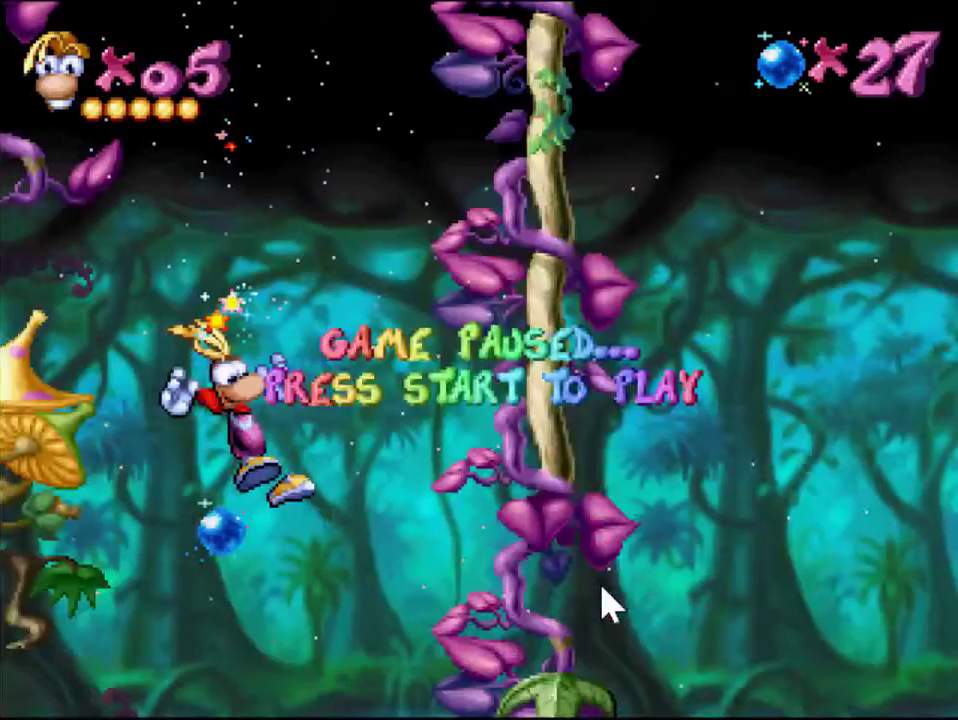
Gameplay with a controller (PlayStation layout); each line is a JSON object with the inputs held at the frame after it. "events" lists button and stick changes between this image and that frame as [ms after this image, input, new state], when the widget could be followed in between. Not read: L3 R3 left_stick right_stick.
{"buttons": [], "events": []}
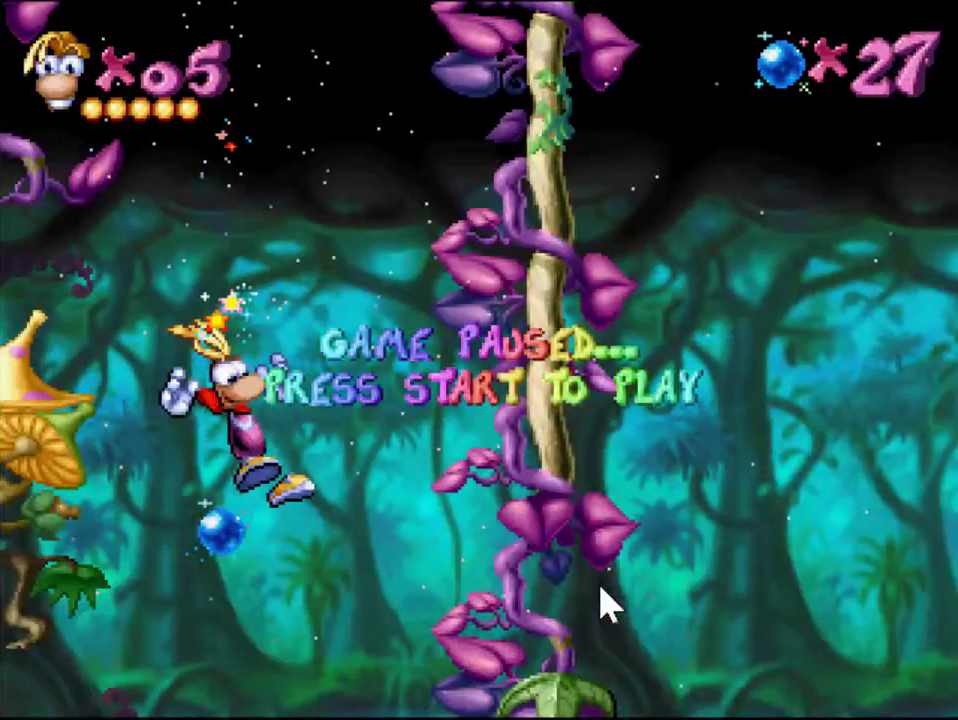
{"buttons": ["DPAD_RIGHT"], "events": [[150, "DPAD_RIGHT", "down"]]}
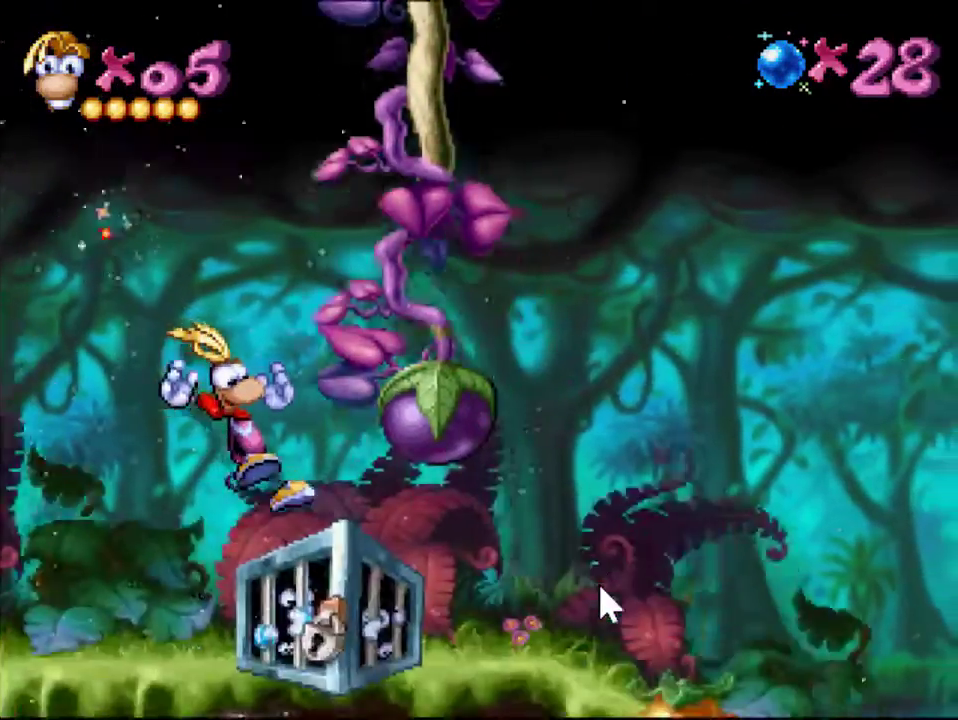
{"buttons": ["DPAD_RIGHT"], "events": [[50, "SQUARE", "down"], [150, "SQUARE", "up"], [217, "DPAD_RIGHT", "up"], [250, "SQUARE", "down"], [334, "SQUARE", "up"], [367, "DPAD_RIGHT", "down"], [401, "SQUARE", "down"], [467, "SQUARE", "up"]]}
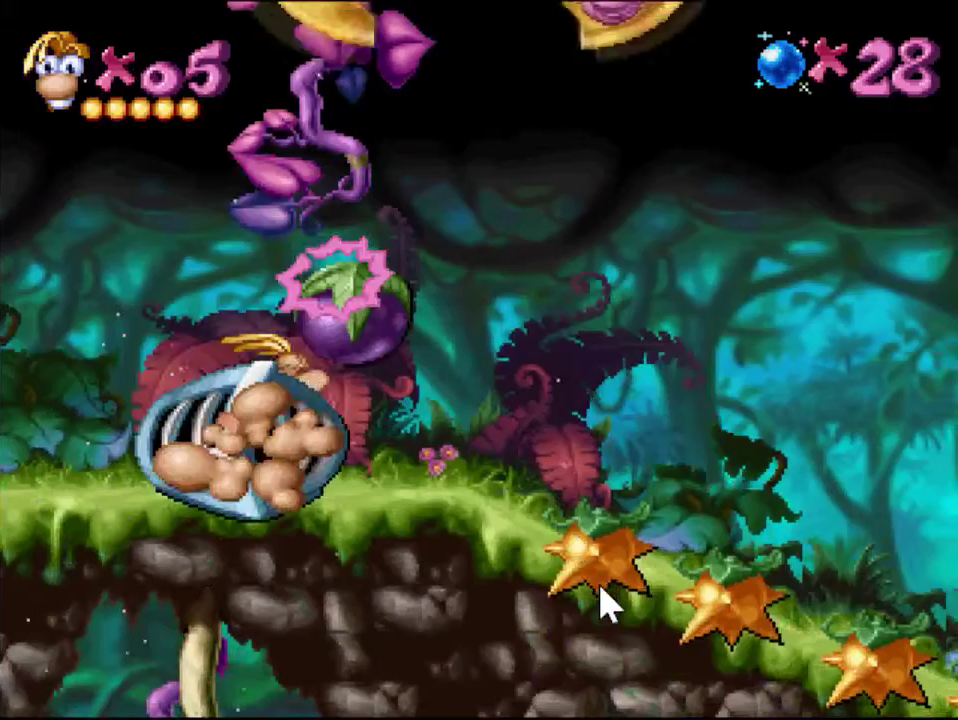
{"buttons": ["DPAD_RIGHT"], "events": [[66, "SQUARE", "down"], [166, "SQUARE", "up"]]}
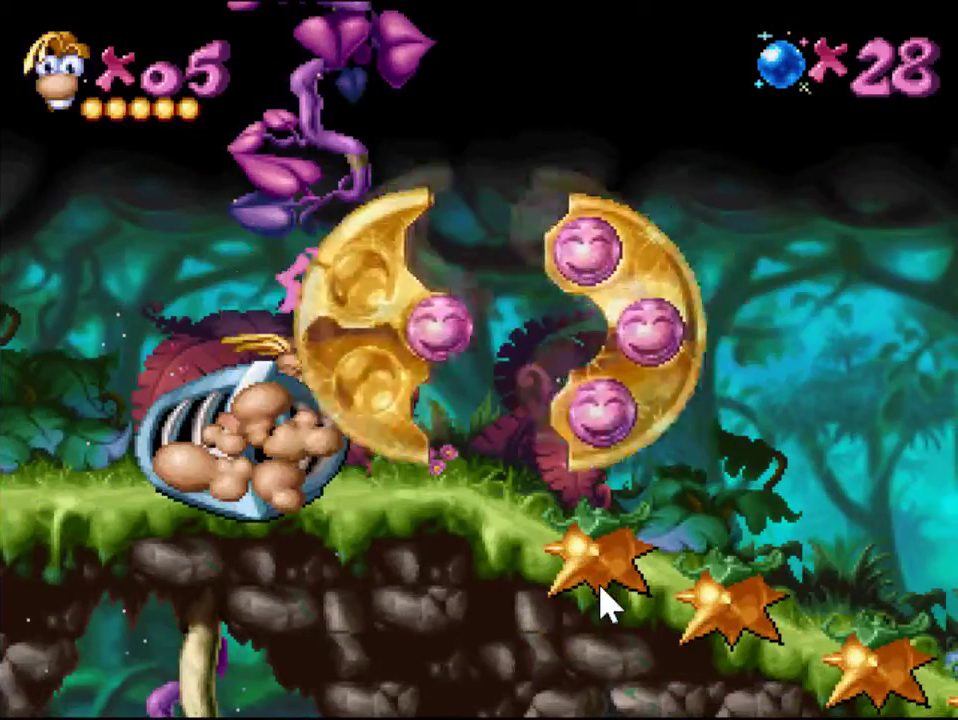
{"buttons": ["DPAD_RIGHT"], "events": []}
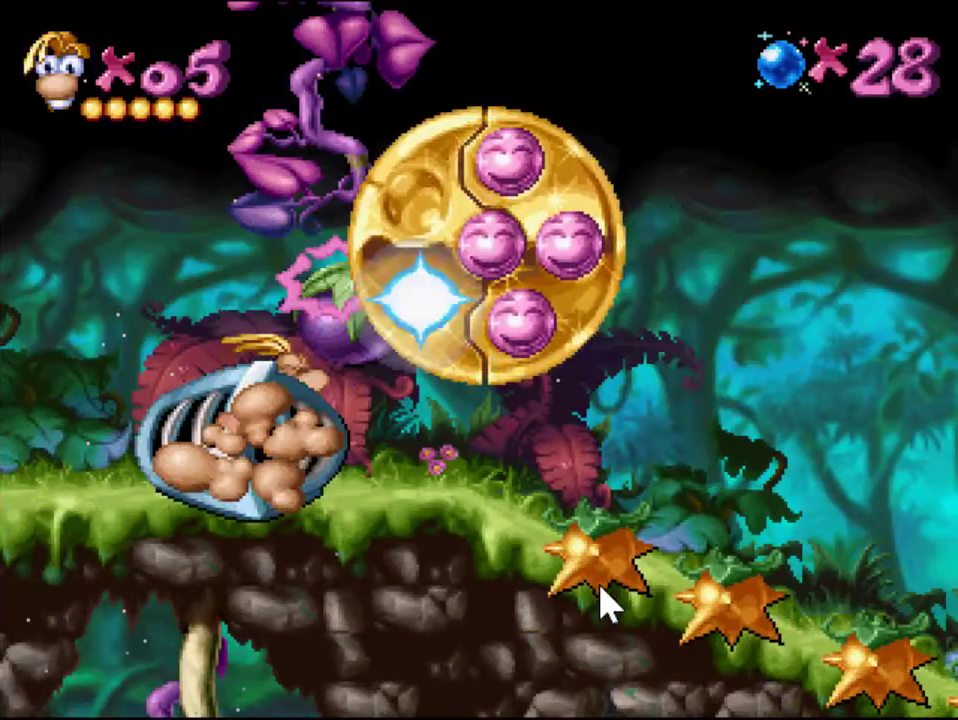
{"buttons": ["DPAD_RIGHT"], "events": []}
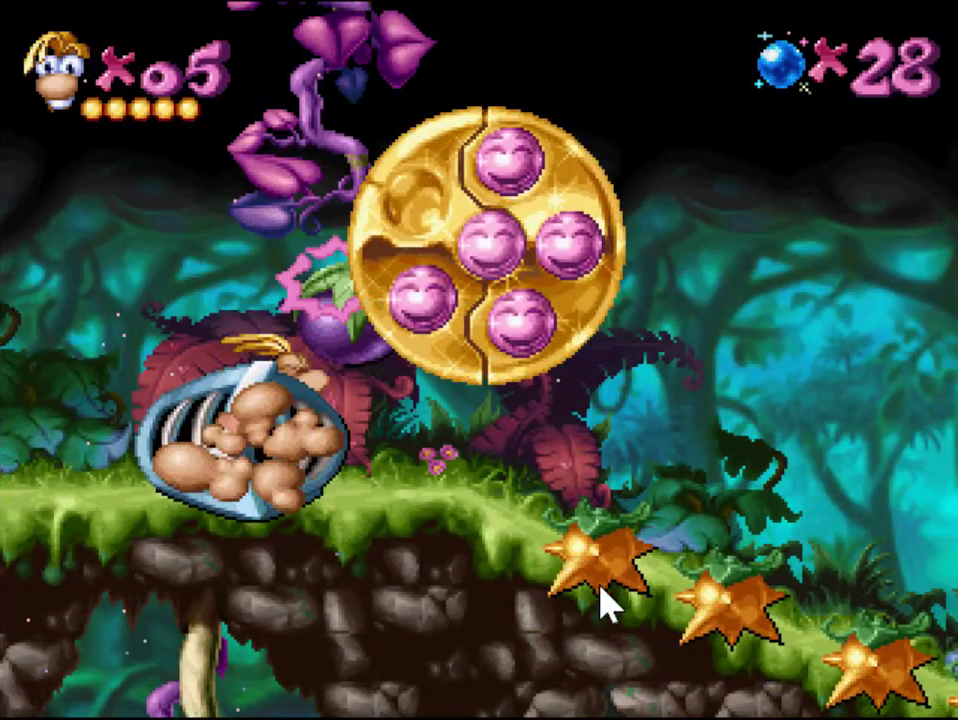
{"buttons": ["CROSS", "SQUARE", "DPAD_RIGHT"], "events": [[501, "CROSS", "down"], [501, "SQUARE", "down"]]}
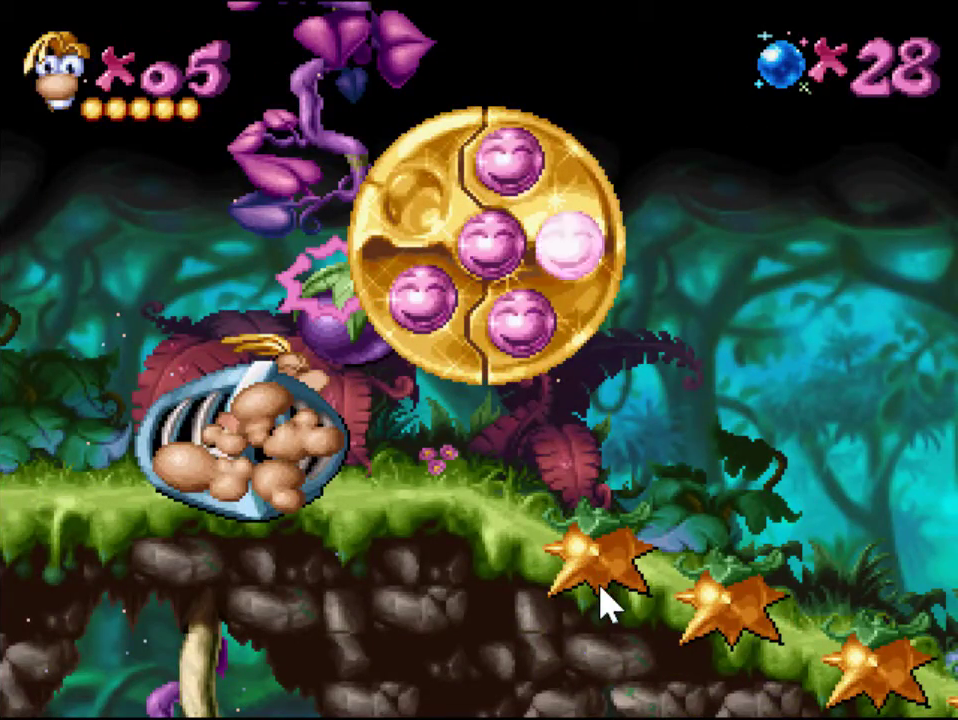
{"buttons": ["CROSS", "SQUARE", "DPAD_RIGHT"], "events": []}
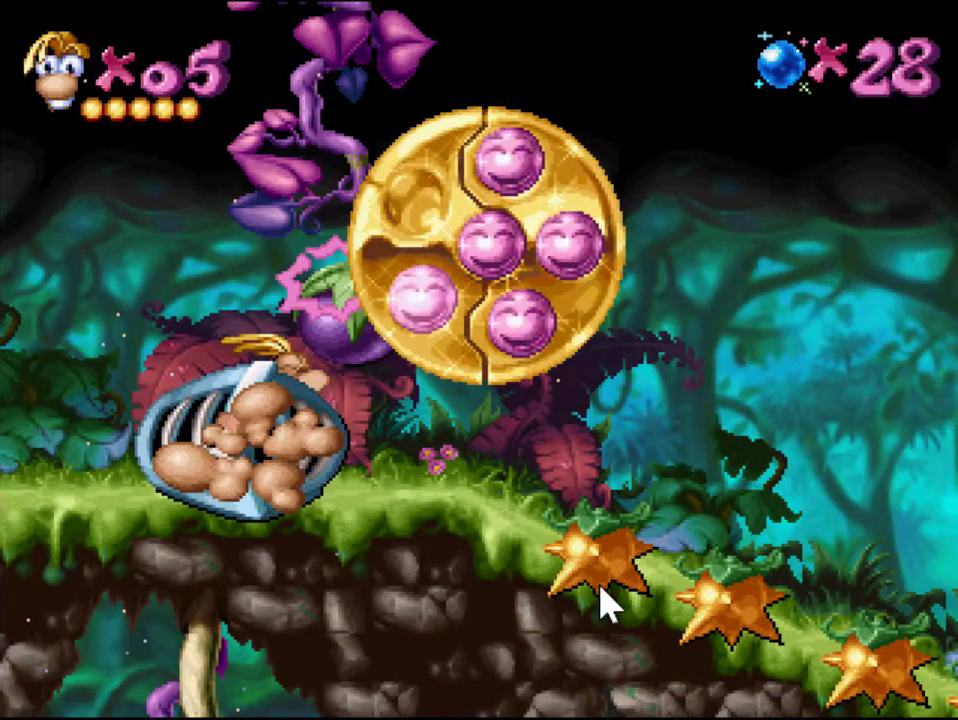
{"buttons": ["CROSS", "SQUARE", "DPAD_RIGHT"], "events": []}
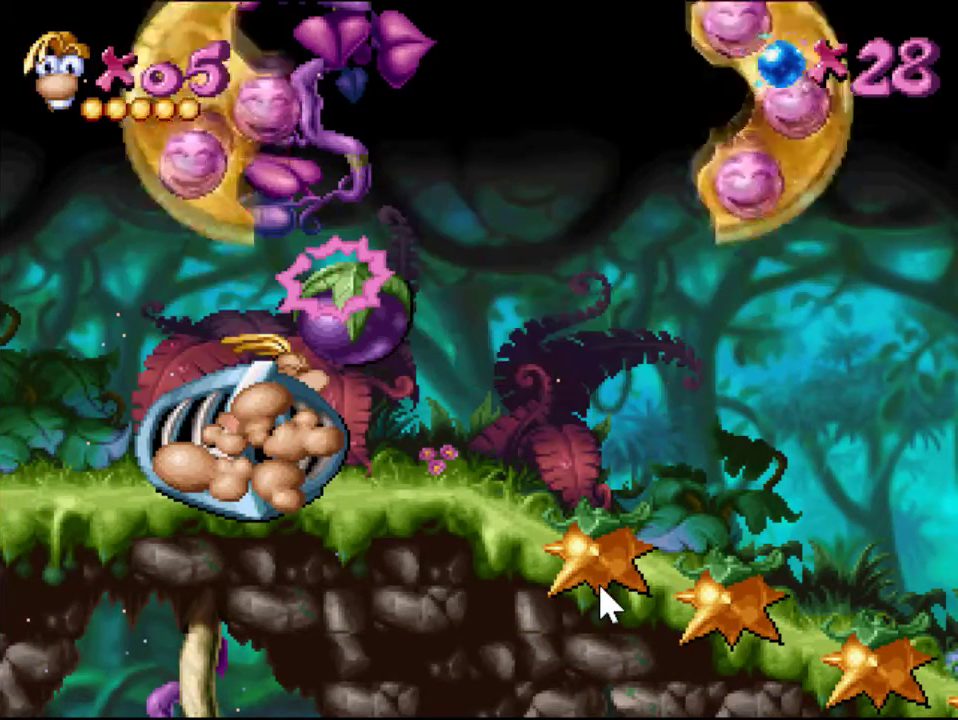
{"buttons": ["CROSS", "SQUARE", "DPAD_RIGHT"], "events": []}
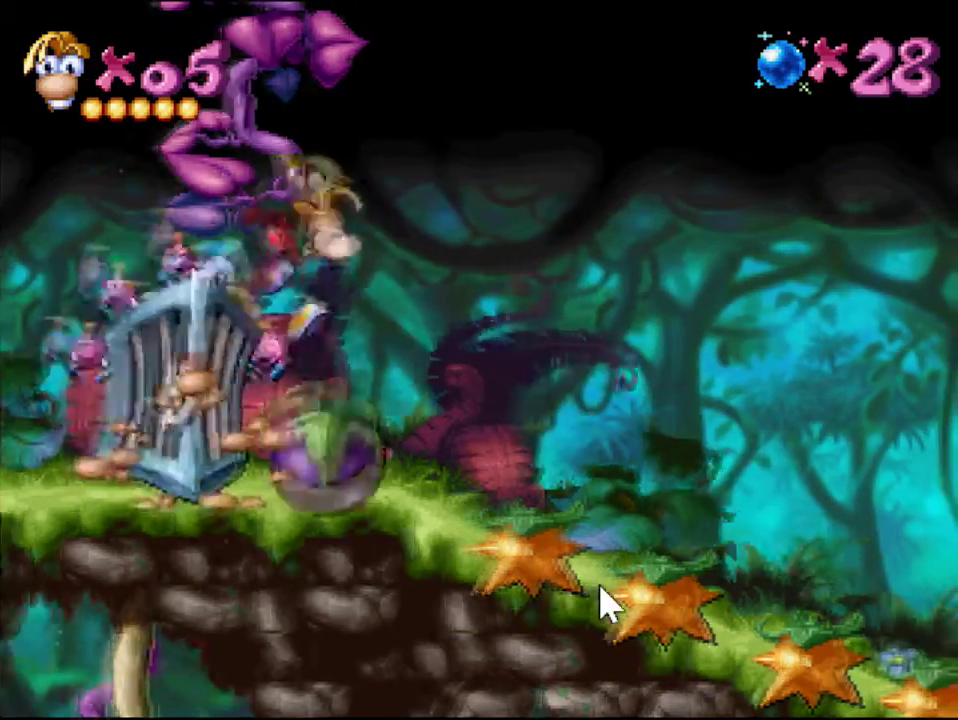
{"buttons": ["DPAD_RIGHT"], "events": [[217, "CROSS", "up"], [217, "SQUARE", "up"]]}
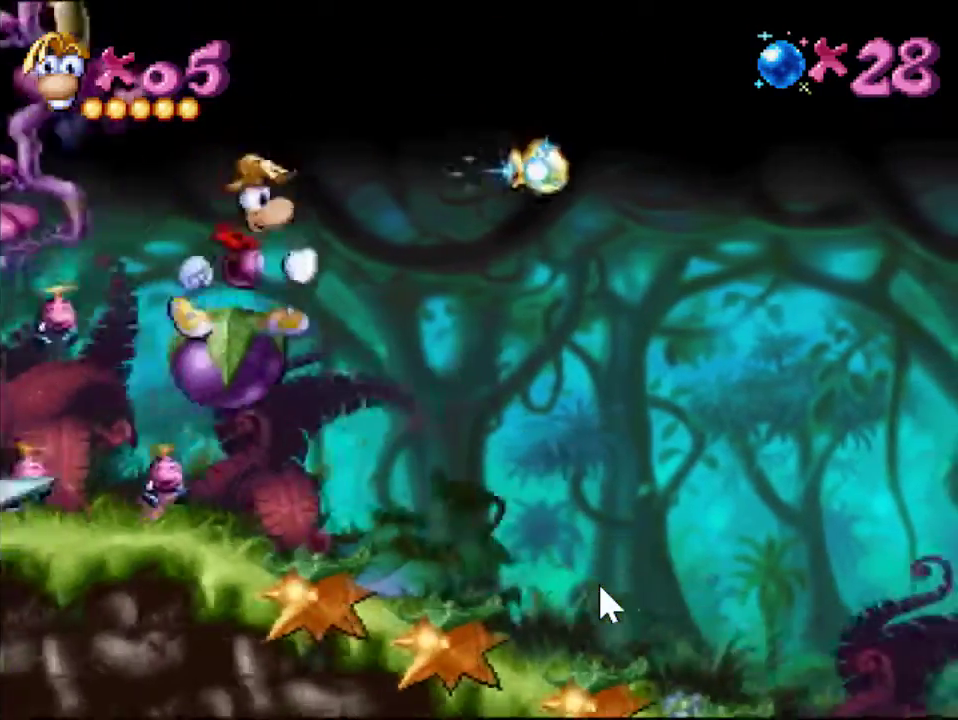
{"buttons": ["DPAD_RIGHT"], "events": [[166, "CROSS", "down"], [283, "CROSS", "up"]]}
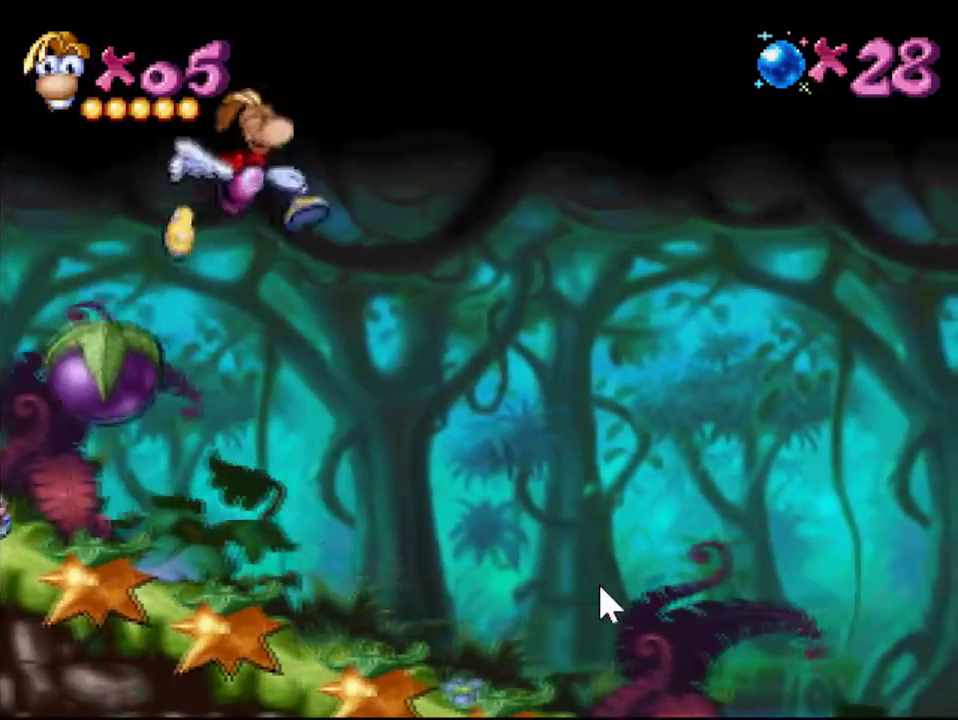
{"buttons": ["DPAD_DOWN"], "events": [[50, "DPAD_RIGHT", "up"], [67, "DPAD_LEFT", "down"], [100, "SQUARE", "down"], [217, "SQUARE", "up"], [250, "DPAD_LEFT", "up"], [300, "DPAD_DOWN", "down"], [334, "DPAD_LEFT", "down"], [451, "DPAD_LEFT", "up"]]}
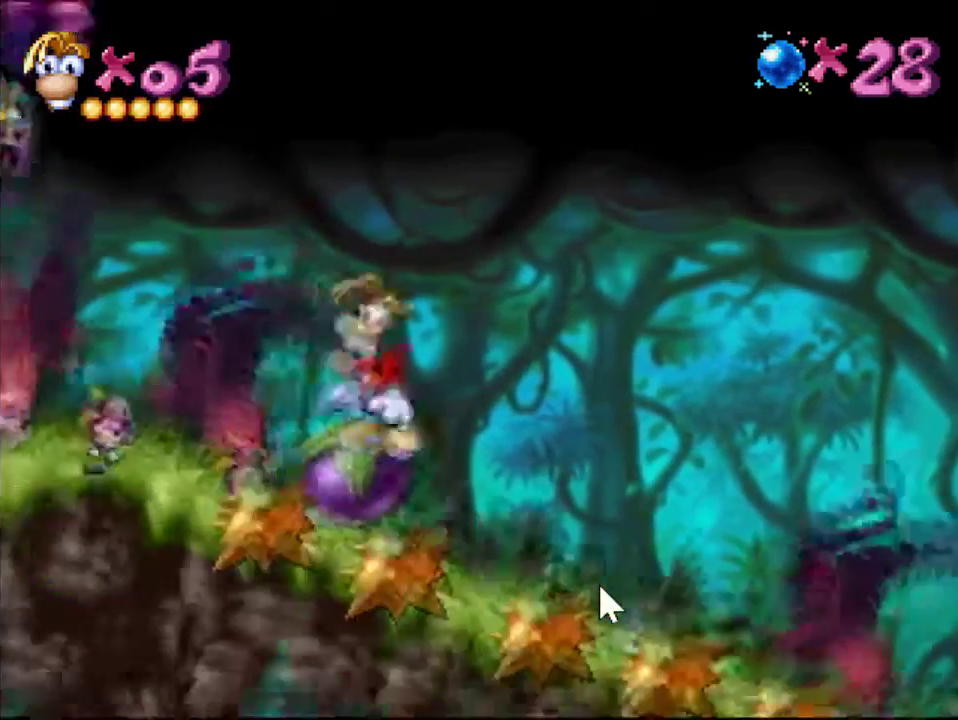
{"buttons": ["DPAD_DOWN"], "events": []}
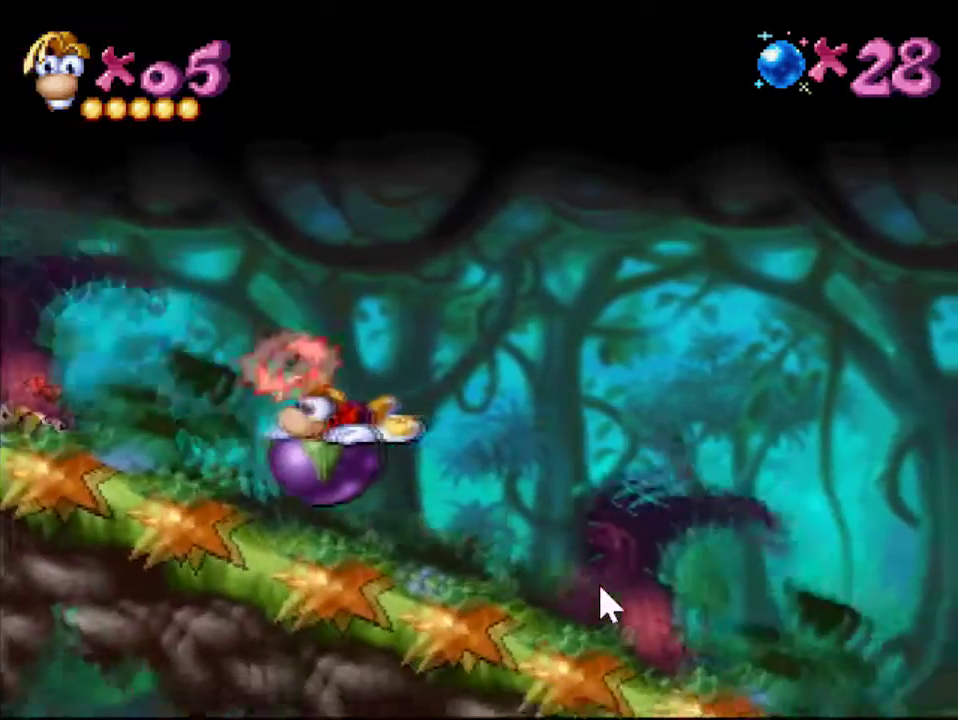
{"buttons": ["SQUARE"], "events": [[284, "DPAD_DOWN", "up"], [367, "SQUARE", "down"]]}
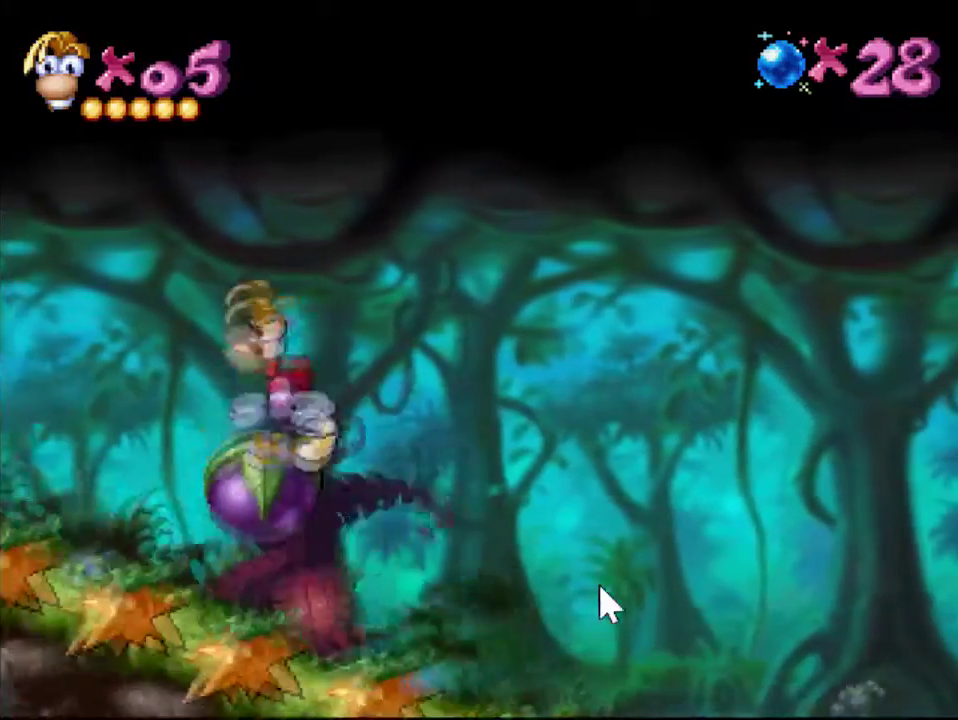
{"buttons": ["DPAD_DOWN"], "events": [[16, "SQUARE", "up"], [166, "DPAD_DOWN", "down"]]}
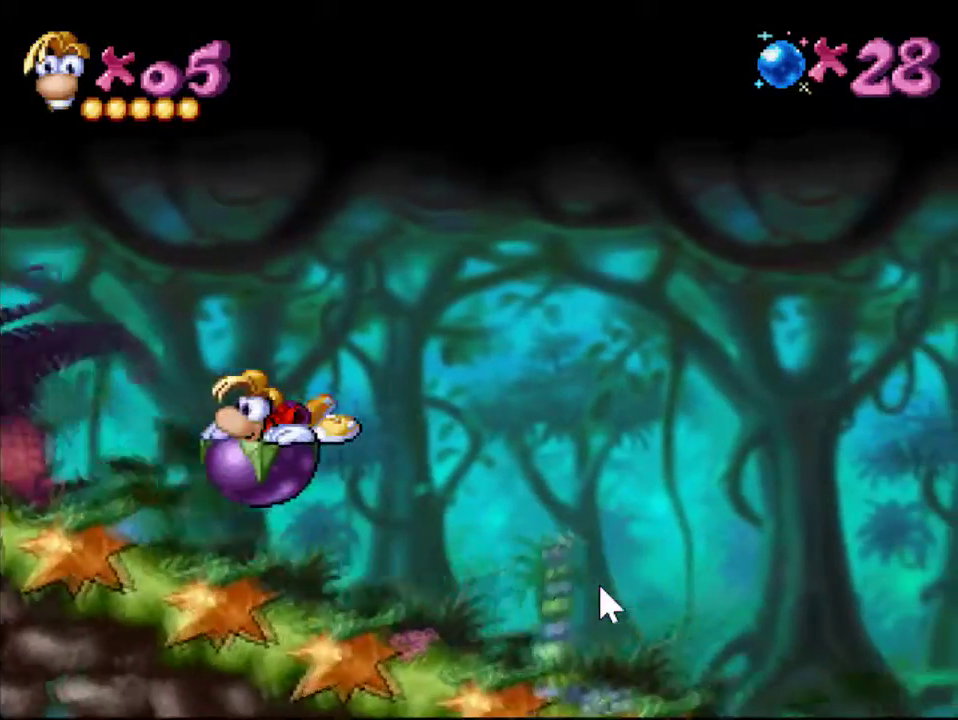
{"buttons": ["DPAD_DOWN"], "events": []}
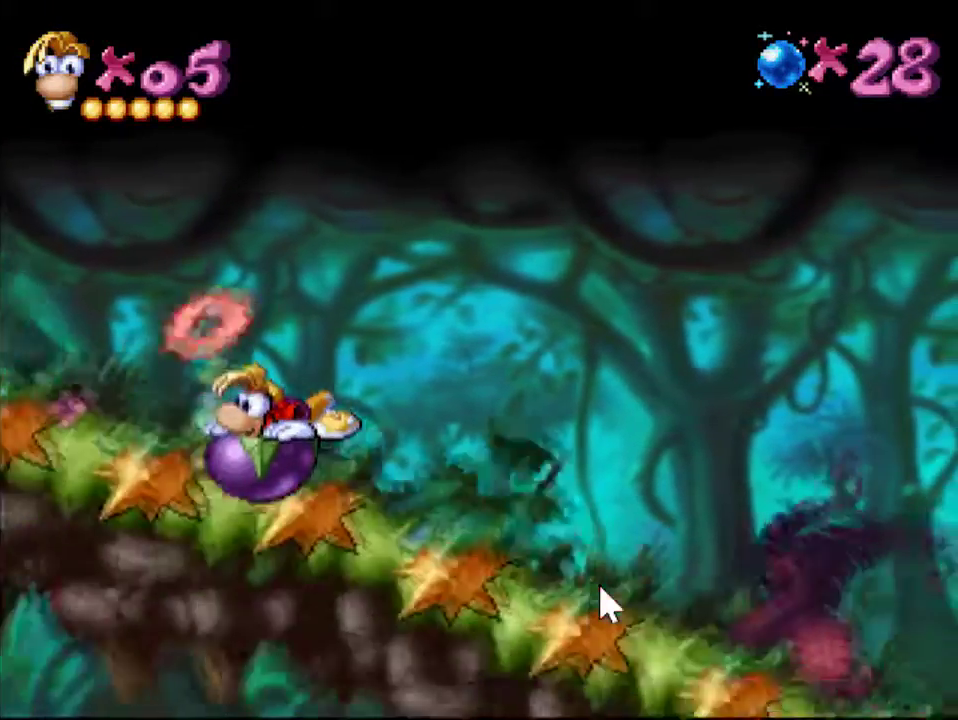
{"buttons": [], "events": [[183, "DPAD_DOWN", "up"]]}
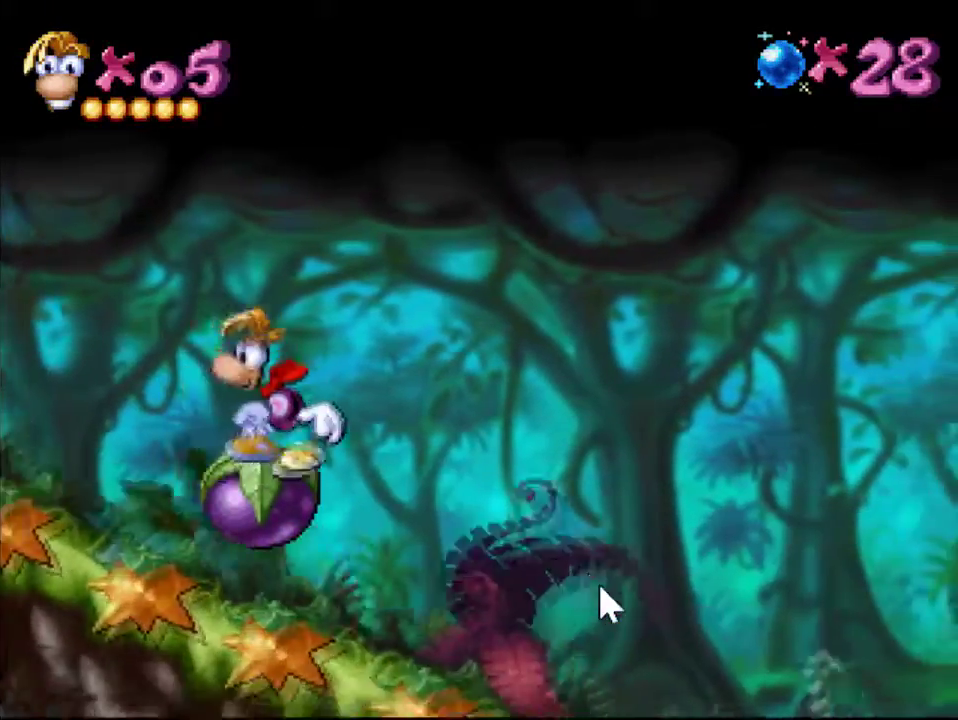
{"buttons": ["DPAD_DOWN"], "events": [[151, "SQUARE", "down"], [234, "SQUARE", "up"], [251, "DPAD_DOWN", "down"]]}
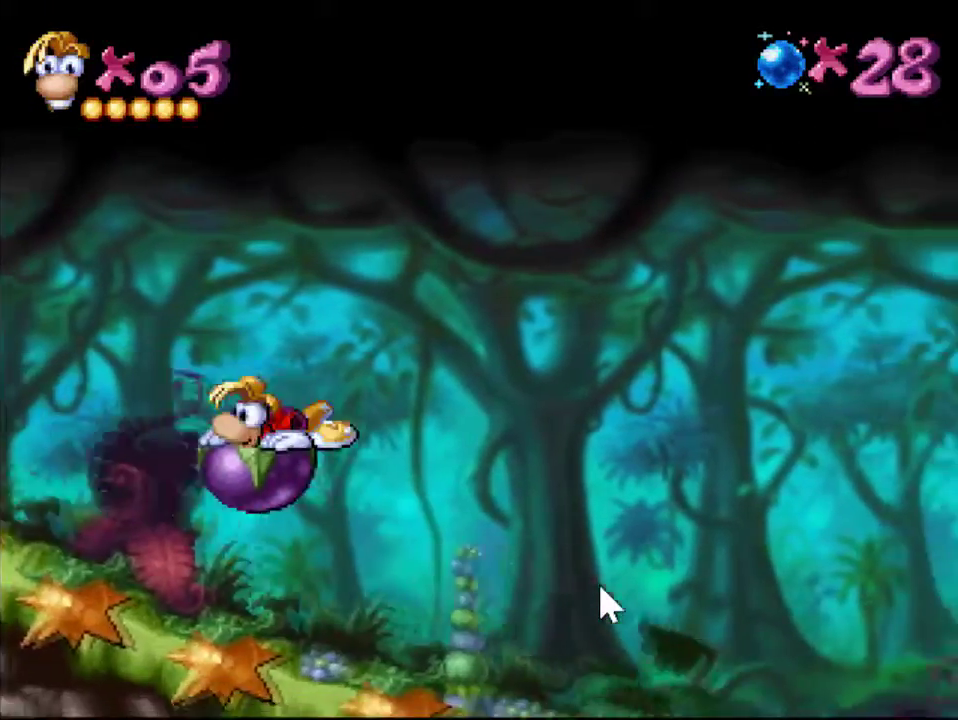
{"buttons": ["DPAD_DOWN"], "events": []}
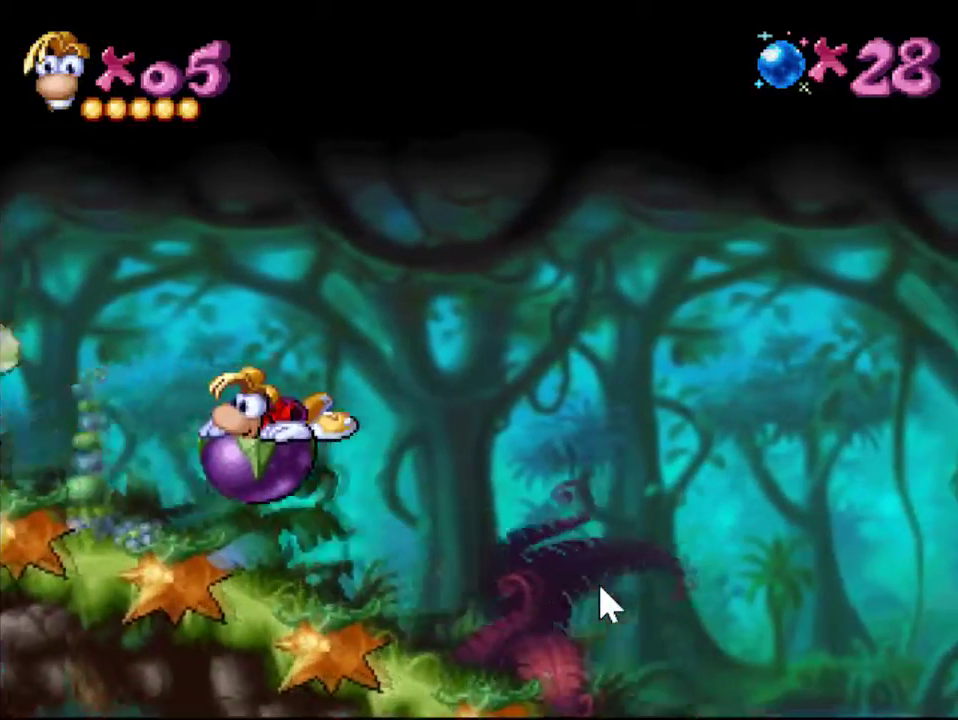
{"buttons": ["DPAD_DOWN"], "events": []}
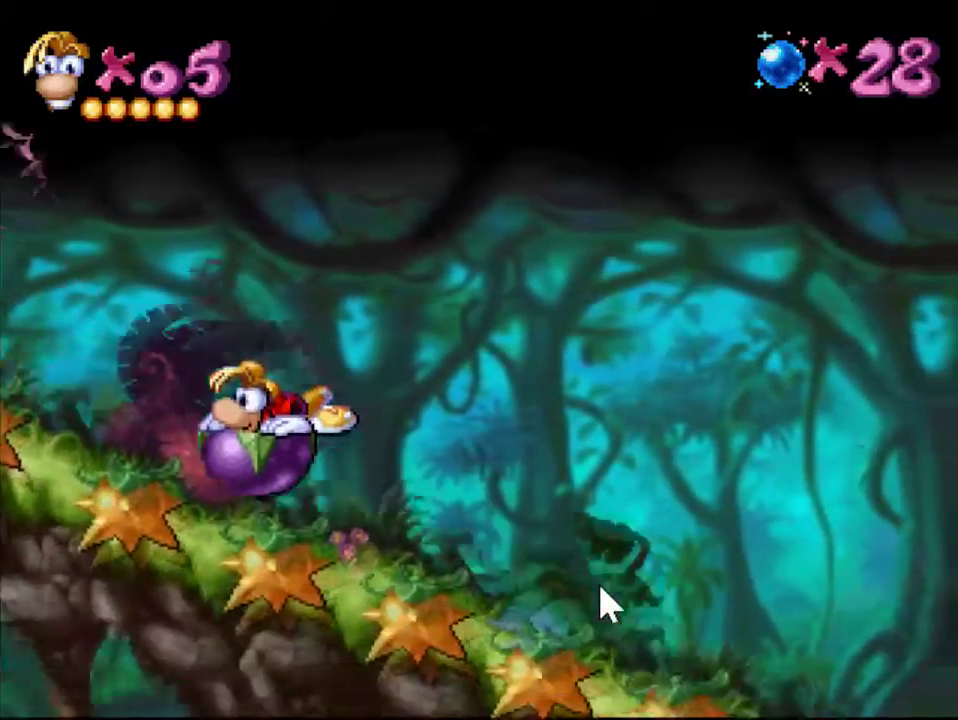
{"buttons": [], "events": [[50, "DPAD_DOWN", "up"]]}
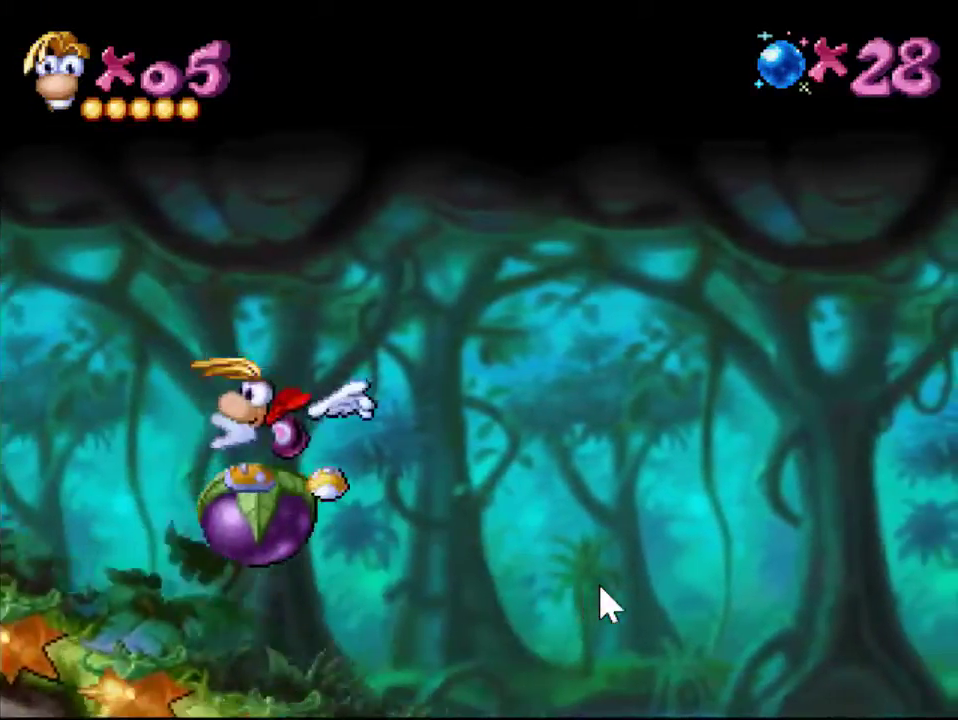
{"buttons": [], "events": []}
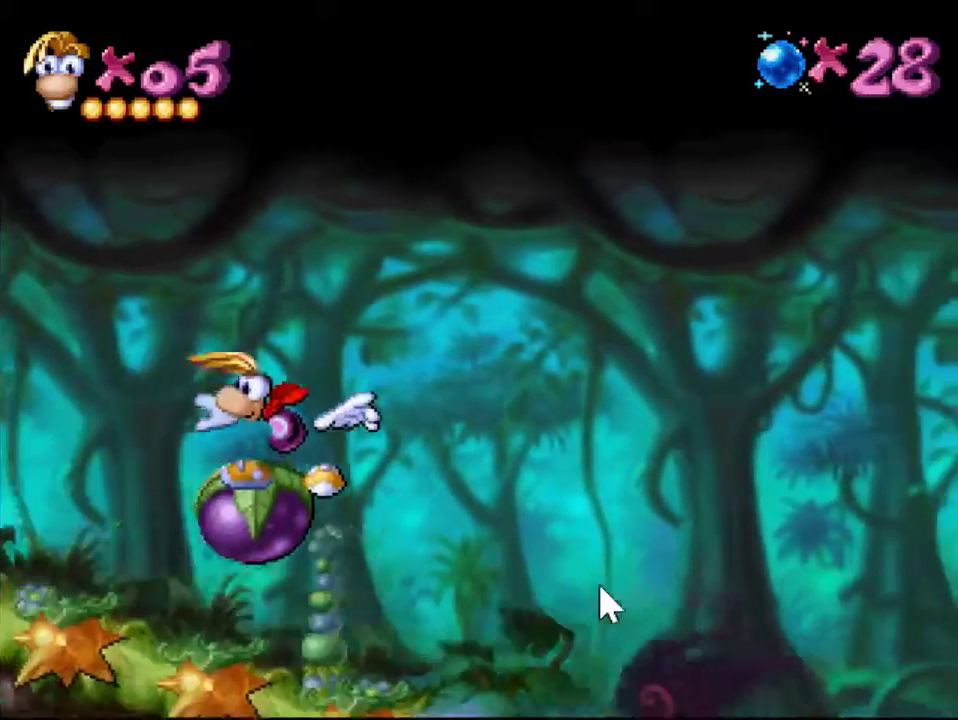
{"buttons": [], "events": []}
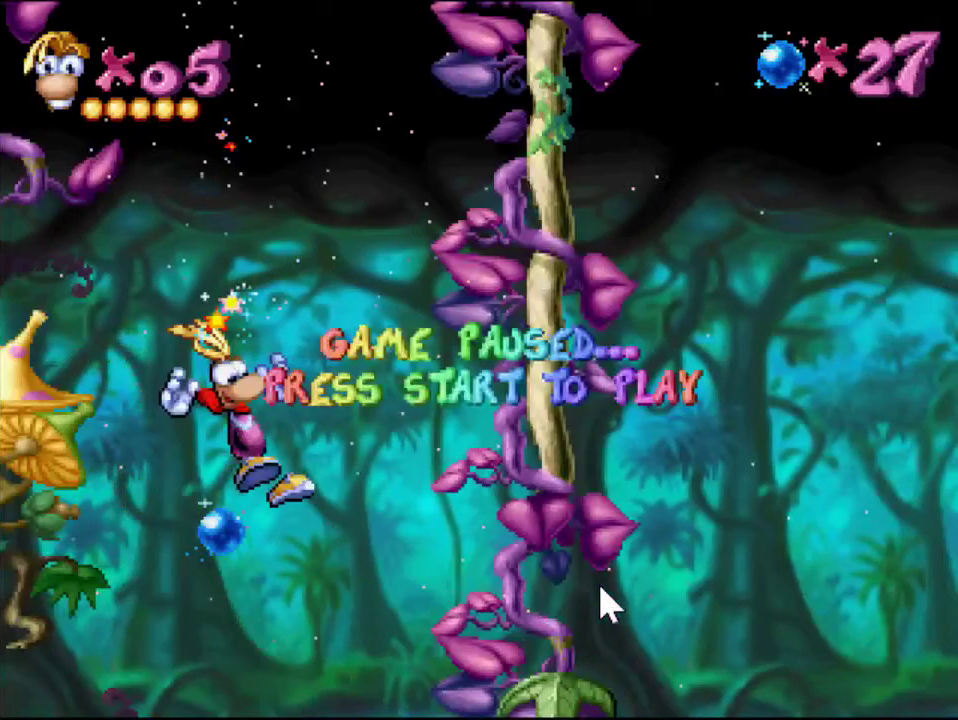
{"buttons": [], "events": []}
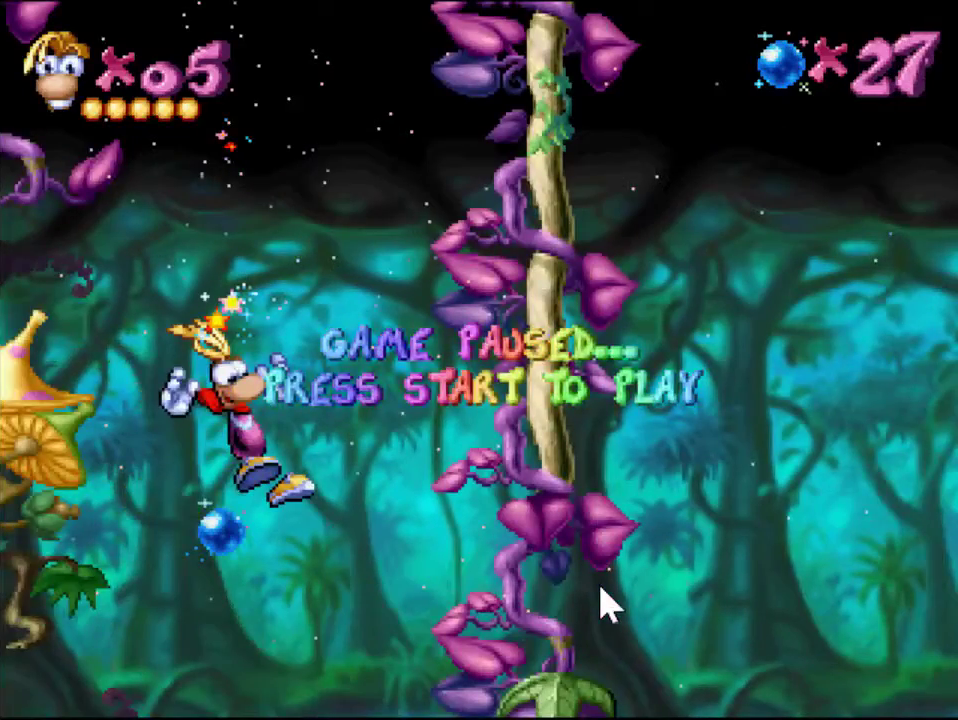
{"buttons": ["DPAD_RIGHT"], "events": [[267, "DPAD_RIGHT", "down"]]}
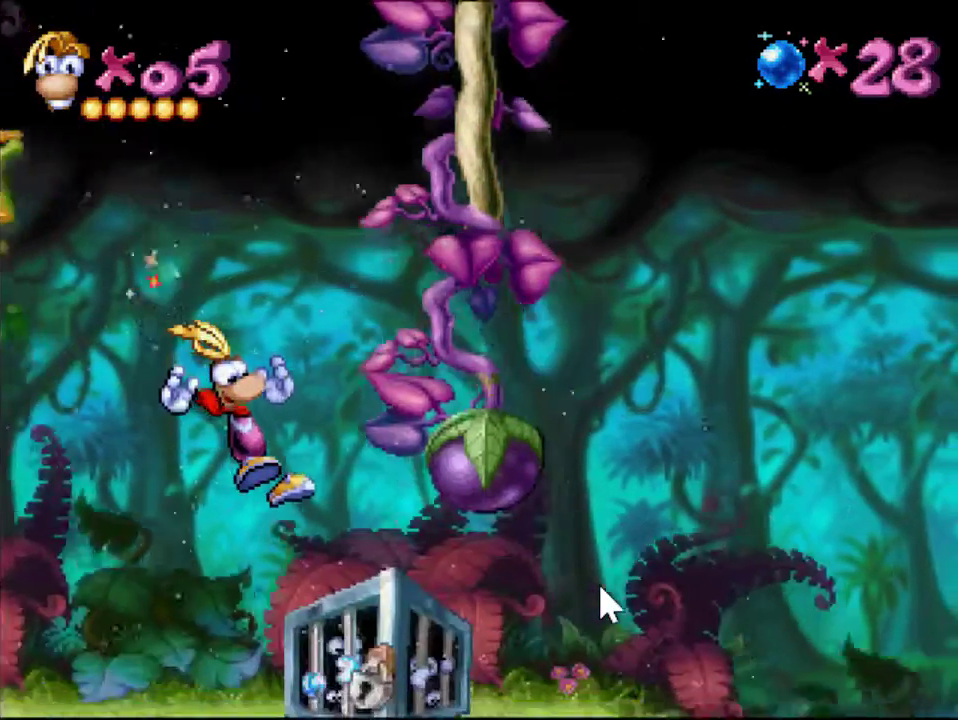
{"buttons": ["SQUARE", "DPAD_RIGHT"], "events": [[234, "DPAD_RIGHT", "up"], [301, "SQUARE", "down"], [401, "SQUARE", "up"], [501, "DPAD_RIGHT", "down"], [501, "SQUARE", "down"]]}
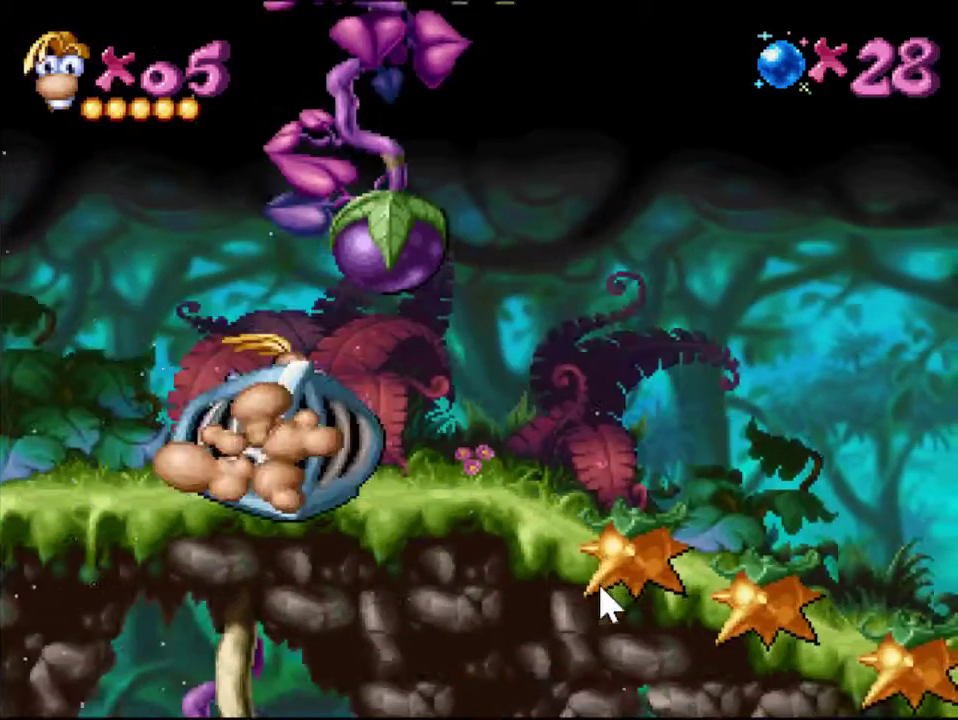
{"buttons": ["DPAD_RIGHT"], "events": [[100, "SQUARE", "up"], [200, "SQUARE", "down"], [300, "SQUARE", "up"], [400, "SQUARE", "down"], [500, "SQUARE", "up"]]}
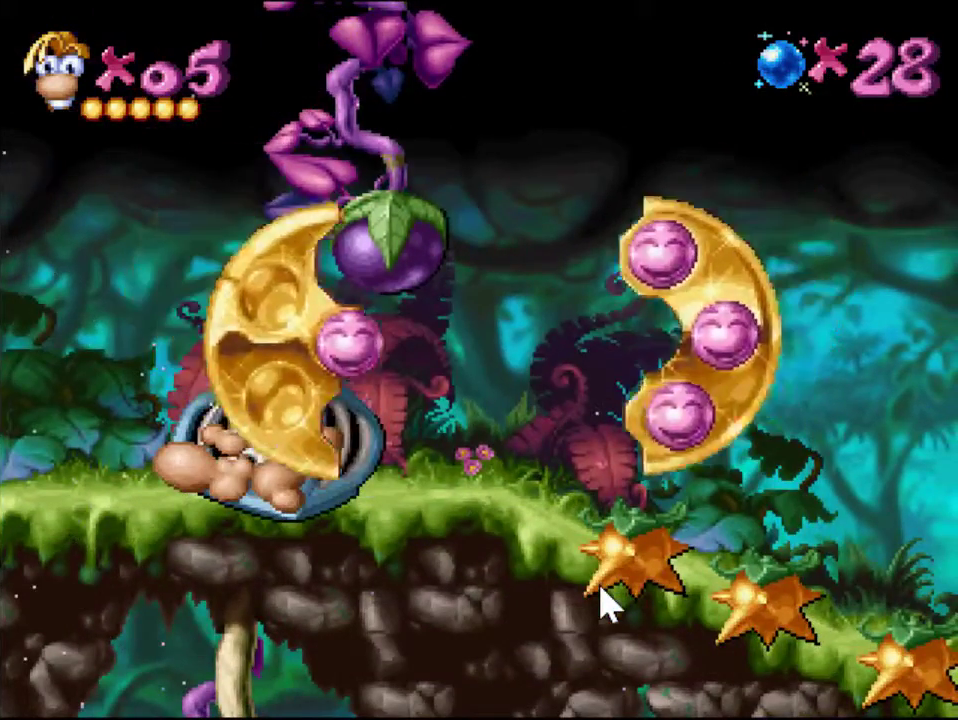
{"buttons": ["SQUARE", "DPAD_RIGHT"], "events": [[101, "SQUARE", "down"], [201, "SQUARE", "up"], [301, "SQUARE", "down"], [434, "SQUARE", "up"], [501, "SQUARE", "down"]]}
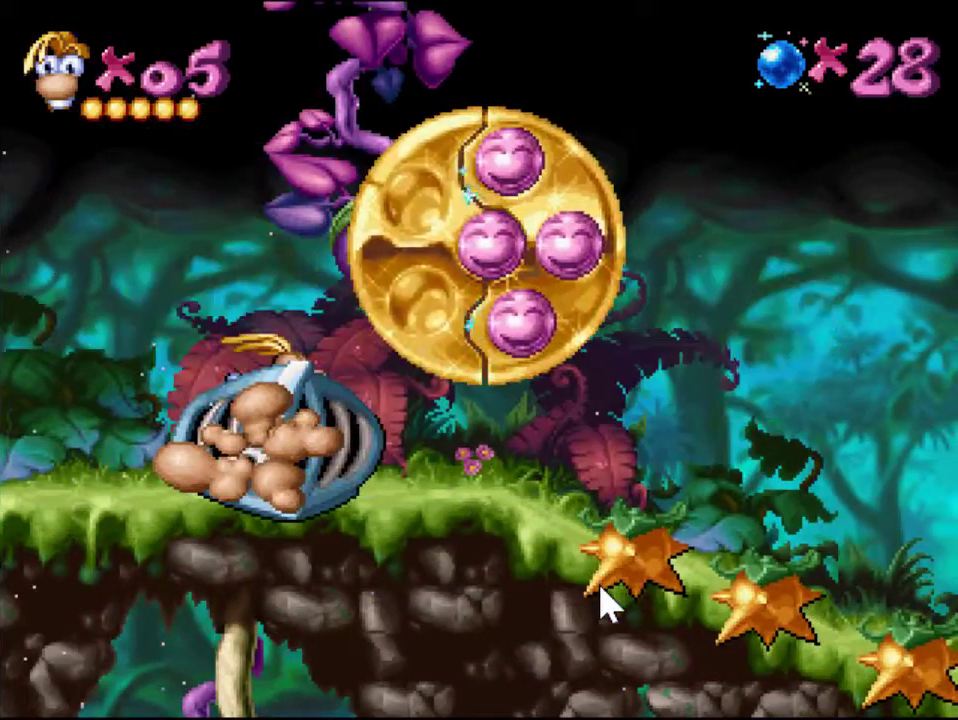
{"buttons": ["DPAD_RIGHT"], "events": [[133, "SQUARE", "up"]]}